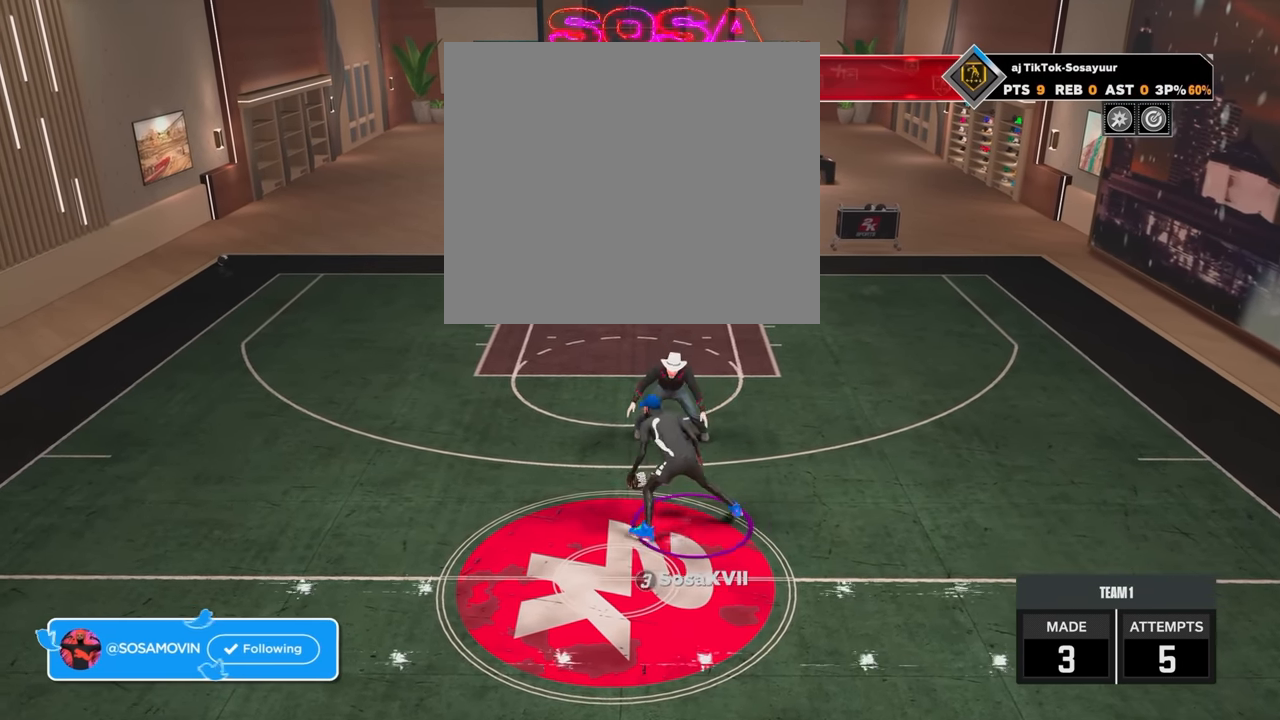
Gameplay with a controller (PlayStation layout); each line is a JSON object with the inputs held at the frame after it. "events" lists button and stick changes between this image and that frame as [ms after this image, input, new state], when the widget could be followed in between.
{"buttons": ["R2"], "left_stick": "center", "right_stick": "center", "events": [[83, "left_stick", "right"], [133, "R2", "up"], [183, "right_stick", "up-right"], [200, "left_stick", "center"], [233, "right_stick", "center"], [383, "R2", "down"], [400, "right_stick", "up-left"], [483, "right_stick", "center"]]}
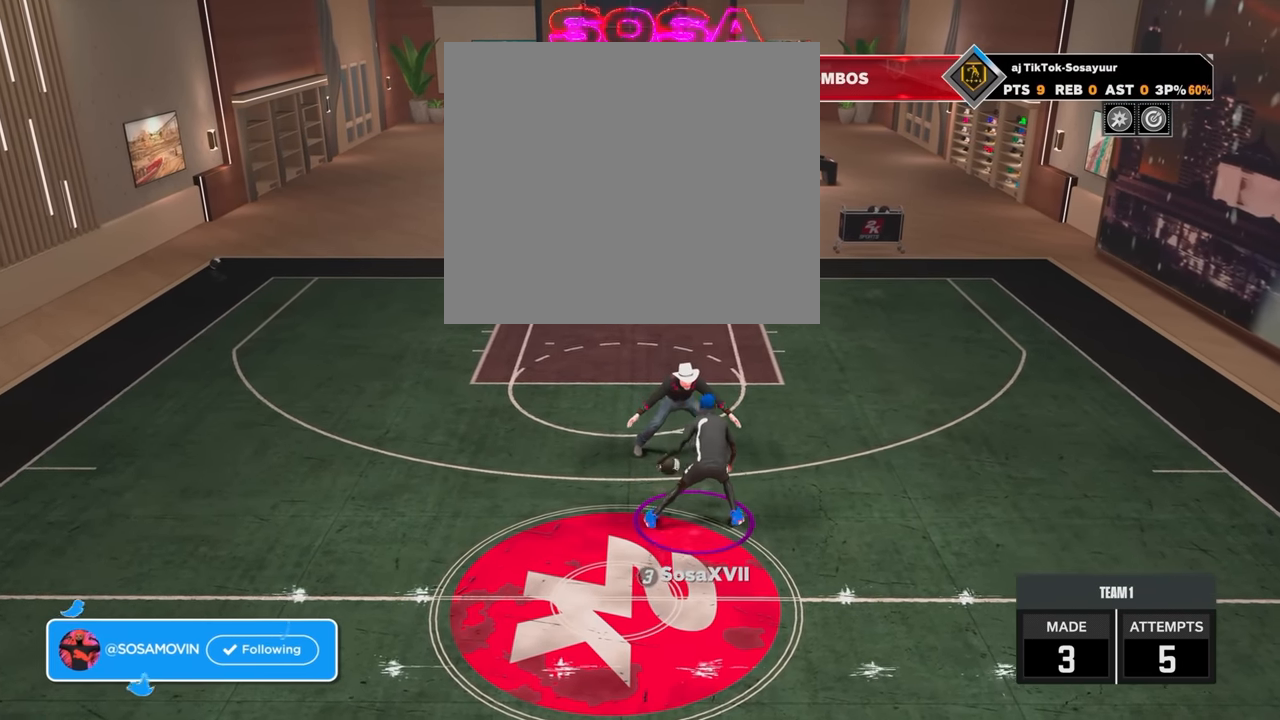
{"buttons": ["R2"], "left_stick": "center", "right_stick": "center", "events": [[83, "left_stick", "up-left"], [183, "R2", "up"], [183, "right_stick", "right"], [250, "left_stick", "center"], [283, "right_stick", "center"], [383, "R2", "down"], [450, "right_stick", "up-left"], [500, "right_stick", "center"]]}
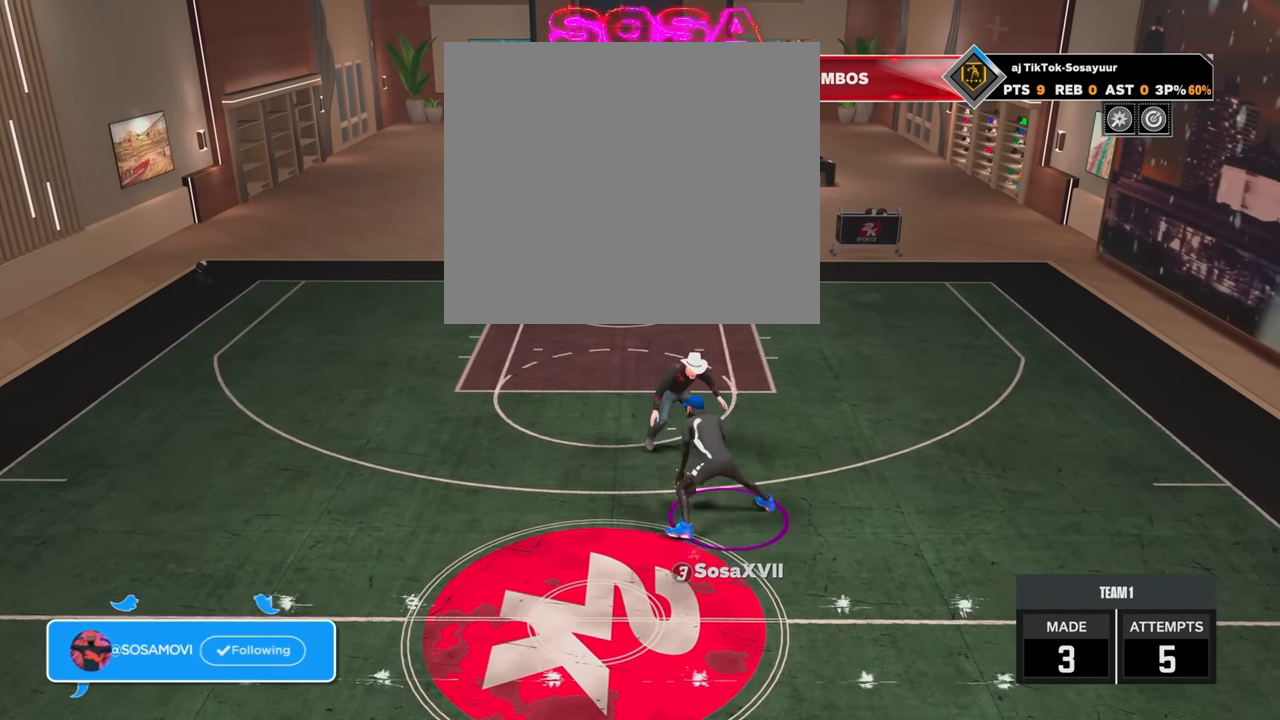
{"buttons": ["R2"], "left_stick": "center", "right_stick": "up-right", "events": [[483, "right_stick", "up-right"]]}
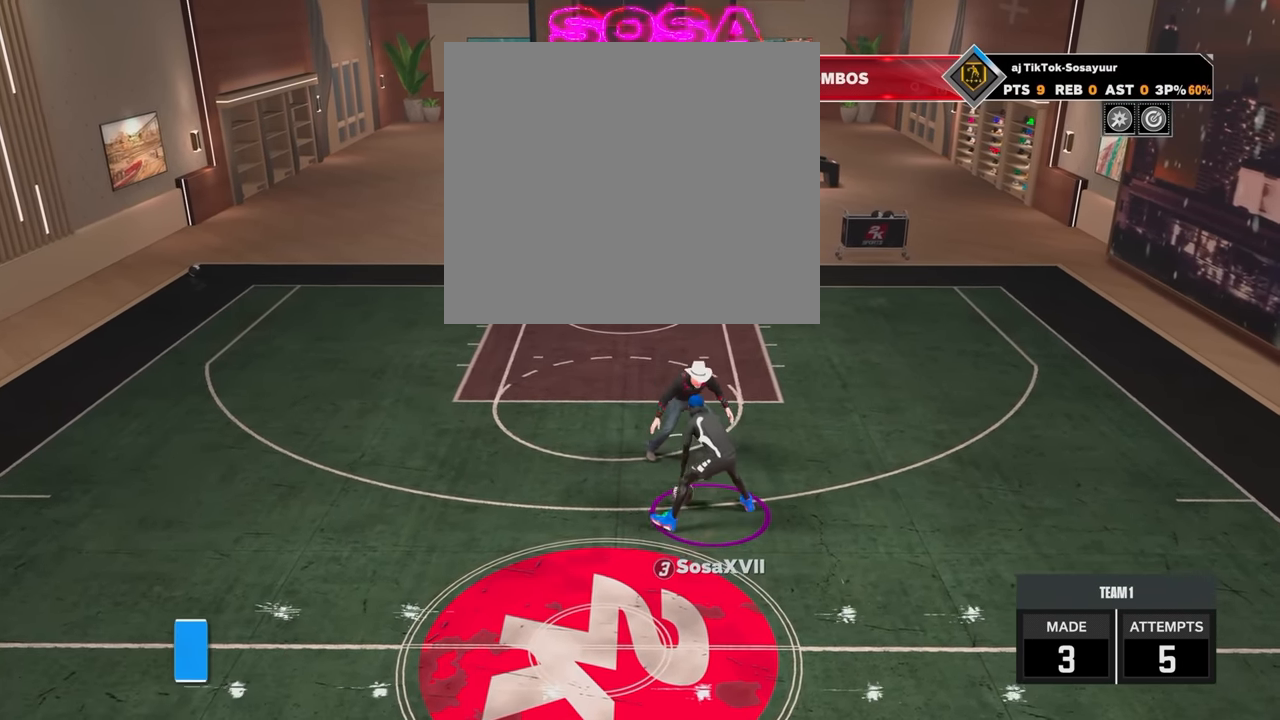
{"buttons": ["R2"], "left_stick": "center", "right_stick": "center", "events": [[33, "right_stick", "center"]]}
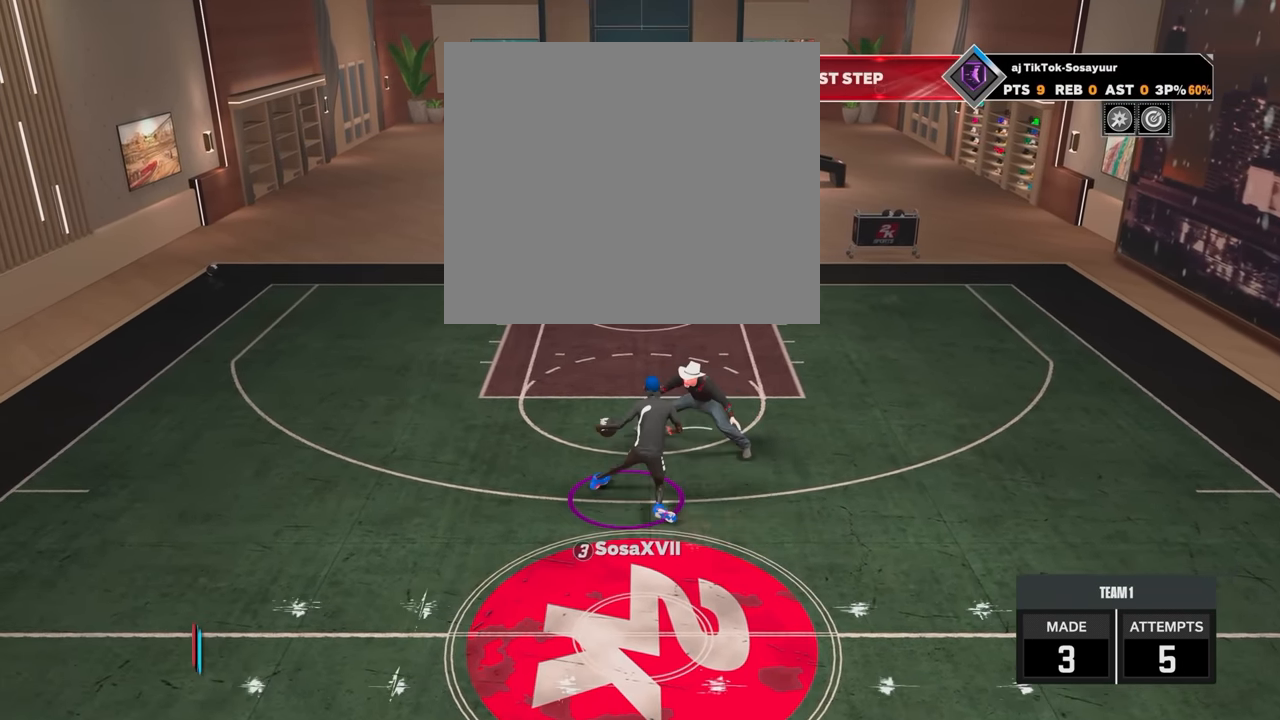
{"buttons": [], "left_stick": "center", "right_stick": "center", "events": [[283, "R2", "up"]]}
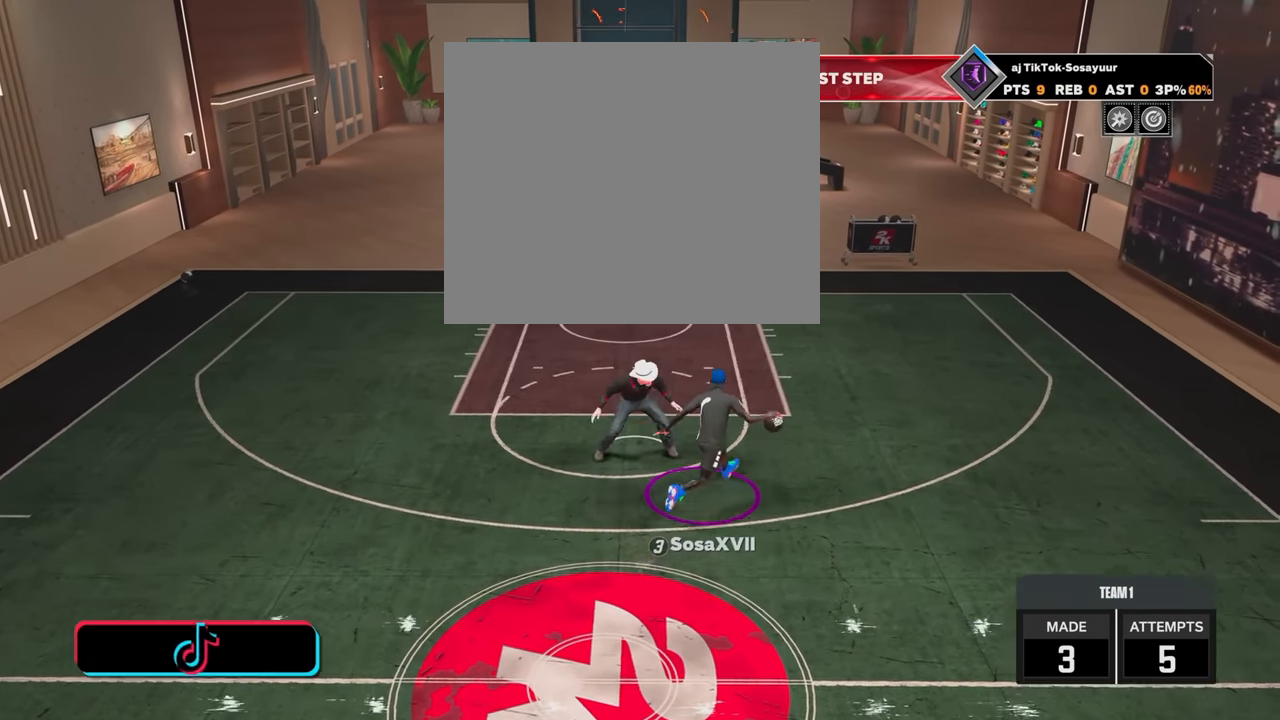
{"buttons": [], "left_stick": "center", "right_stick": "center", "events": []}
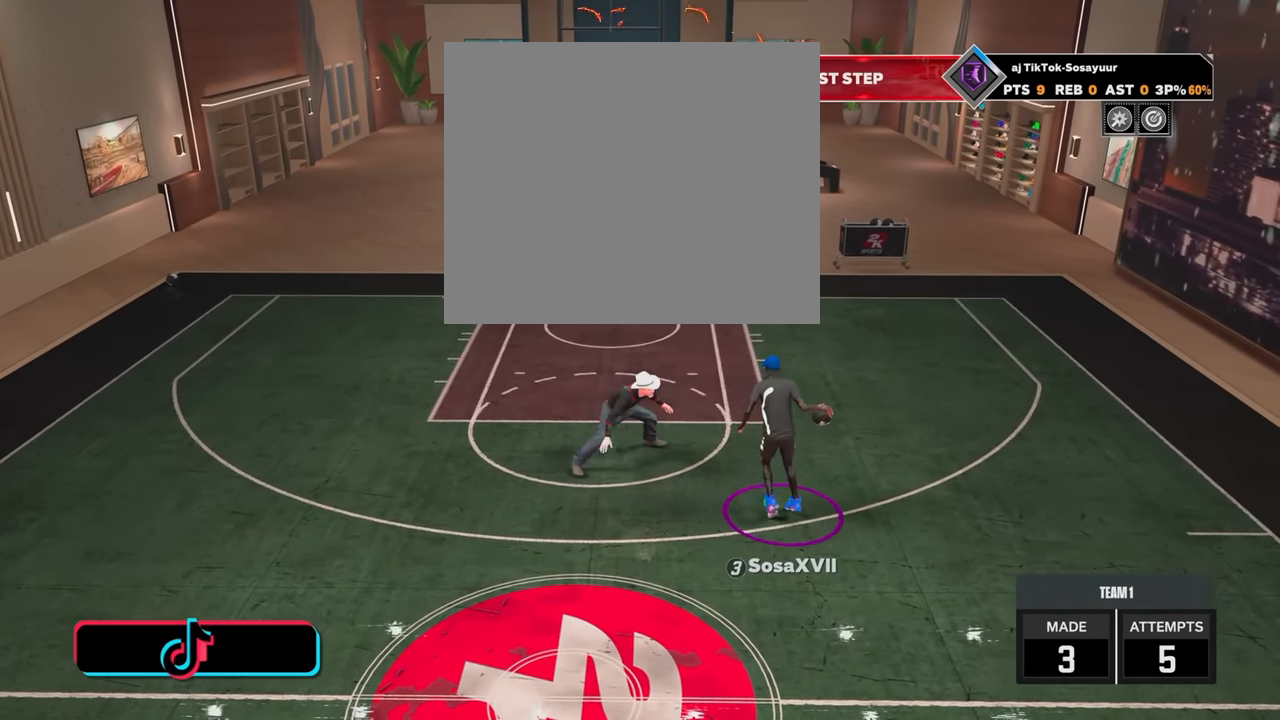
{"buttons": ["R2"], "left_stick": "center", "right_stick": "center", "events": [[200, "R2", "down"]]}
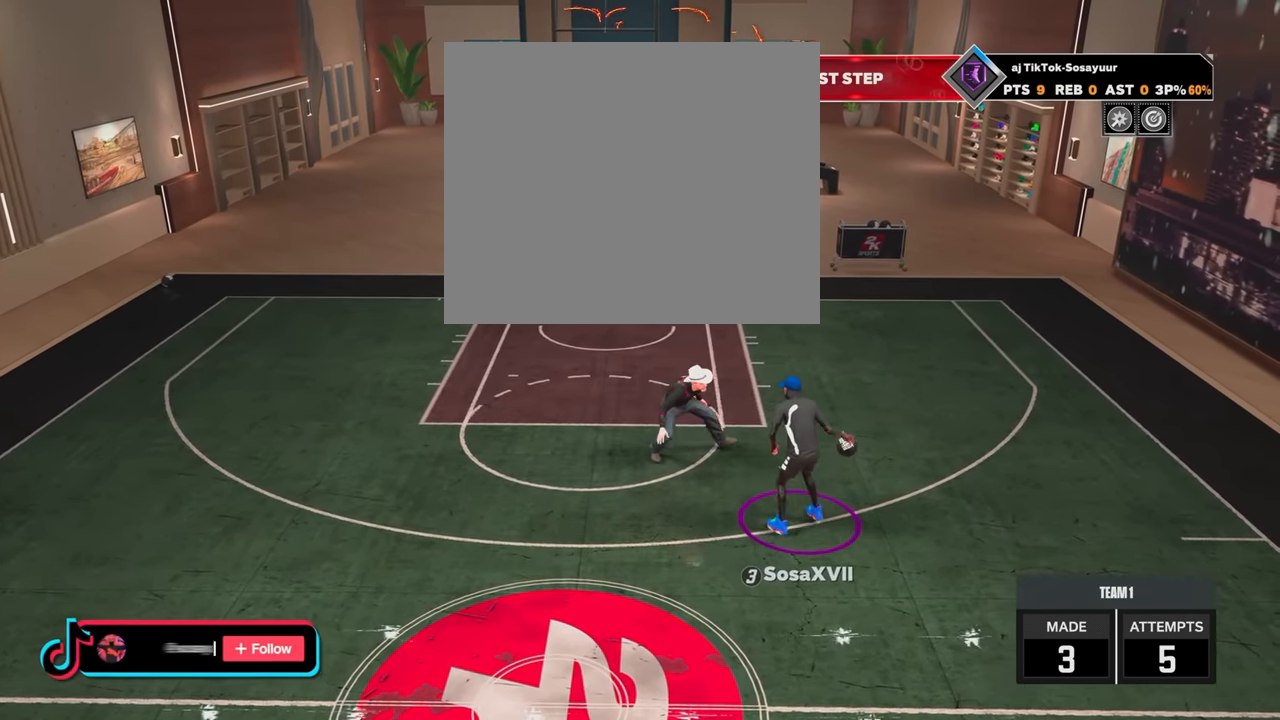
{"buttons": ["R2"], "left_stick": "center", "right_stick": "center", "events": [[33, "R2", "up"], [350, "R2", "down"], [400, "right_stick", "up"], [450, "right_stick", "center"]]}
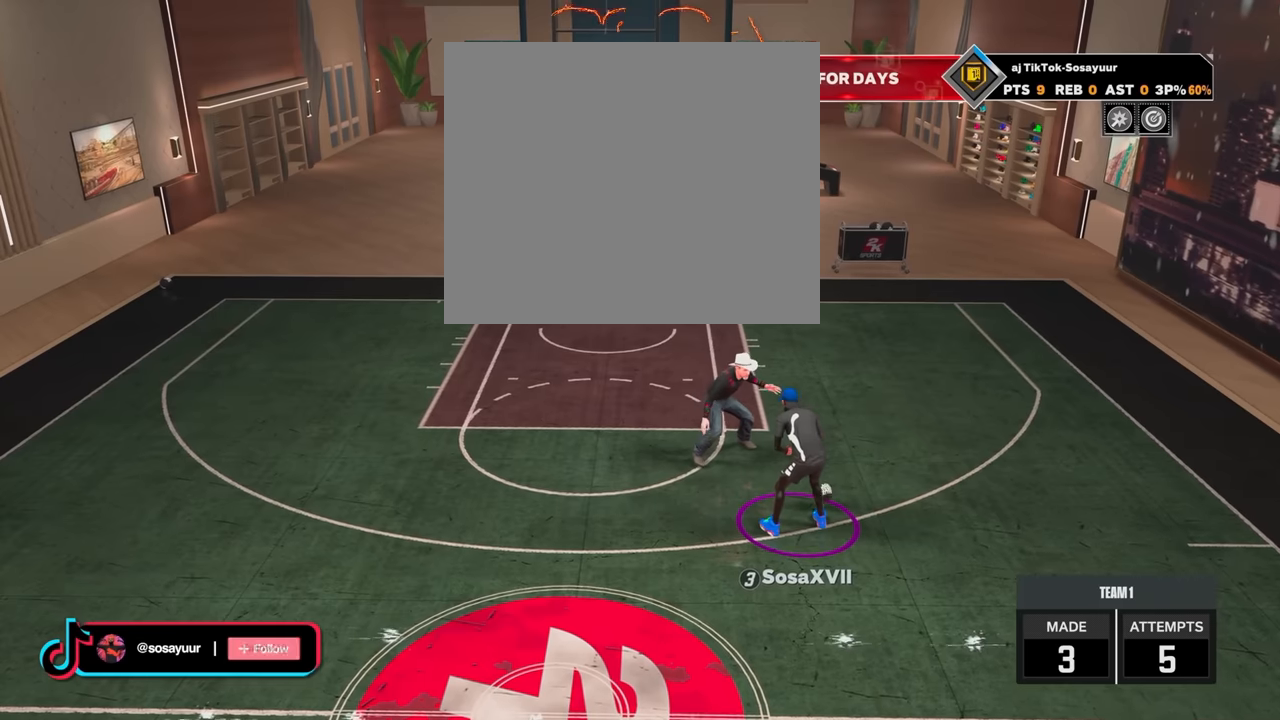
{"buttons": ["R2"], "left_stick": "center", "right_stick": "center", "events": [[83, "left_stick", "down"], [283, "R2", "up"], [283, "left_stick", "center"], [450, "R2", "down"]]}
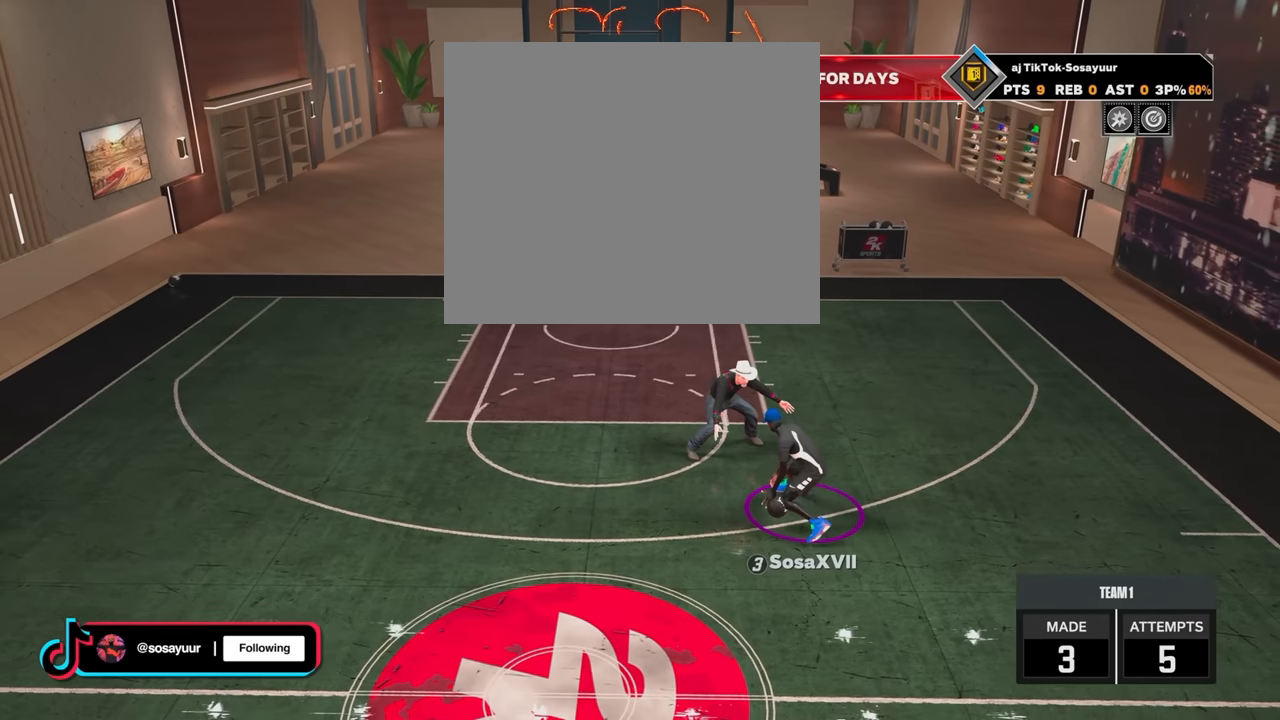
{"buttons": ["R2"], "left_stick": "down-left", "right_stick": "center", "events": [[33, "left_stick", "down-left"]]}
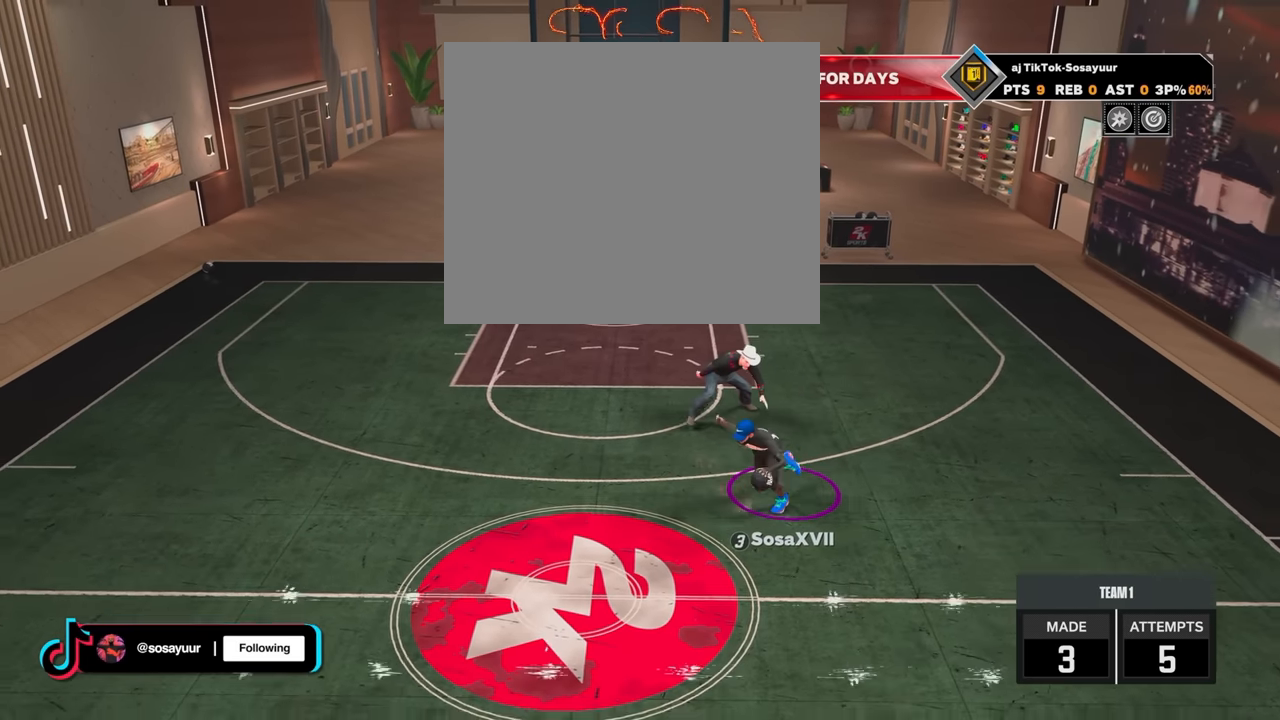
{"buttons": [], "left_stick": "center", "right_stick": "center", "events": [[133, "left_stick", "left"], [333, "left_stick", "center"], [400, "R2", "up"]]}
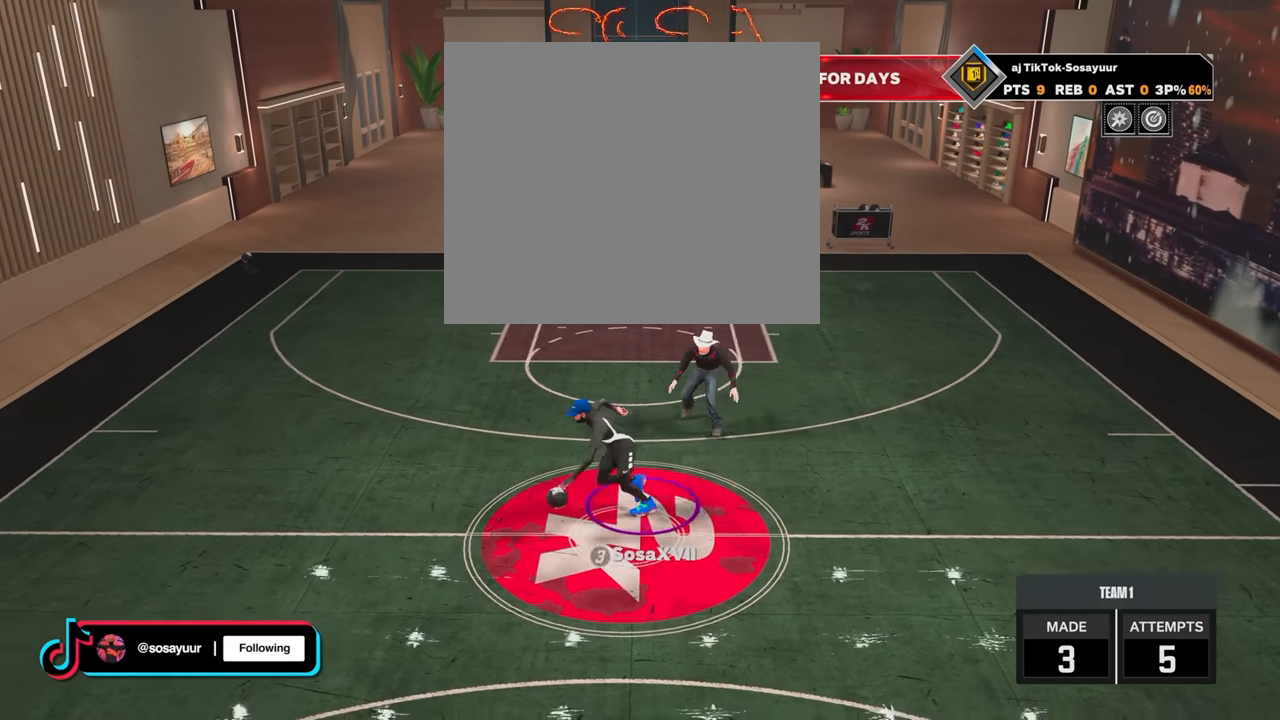
{"buttons": ["R2"], "left_stick": "center", "right_stick": "center", "events": [[50, "R2", "down"]]}
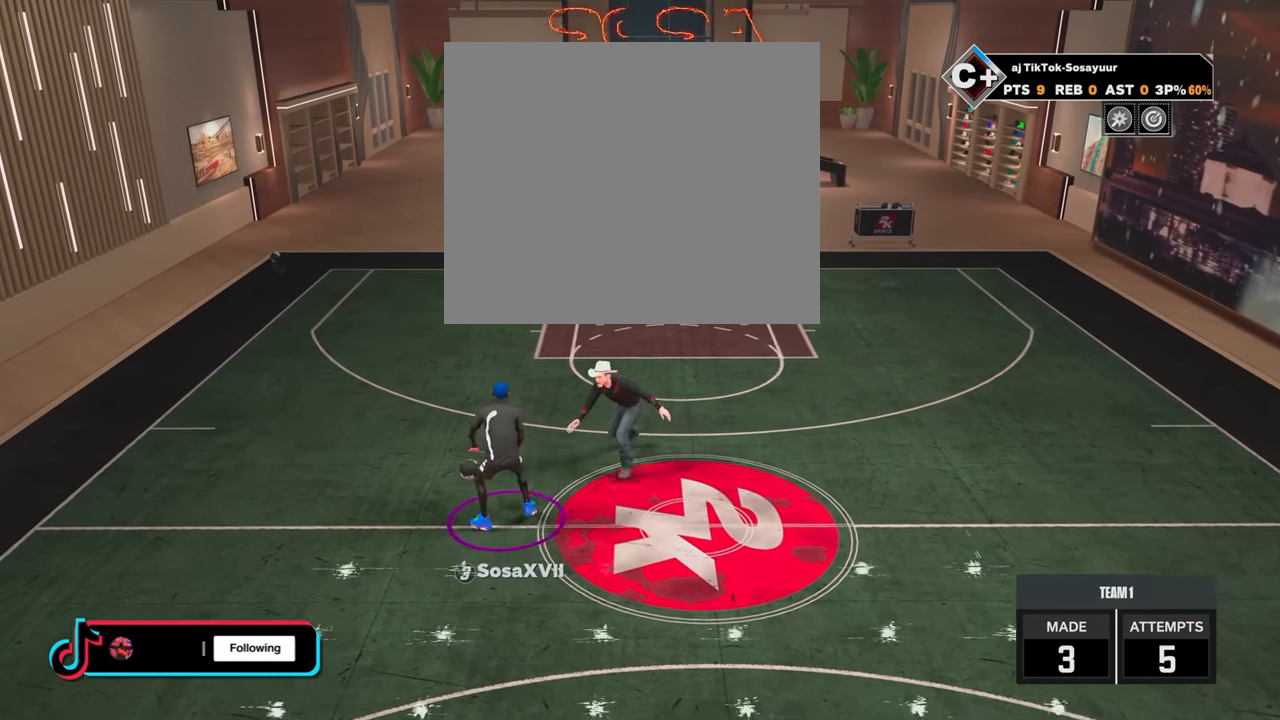
{"buttons": ["R2"], "left_stick": "center", "right_stick": "center", "events": [[383, "right_stick", "right"], [483, "right_stick", "center"]]}
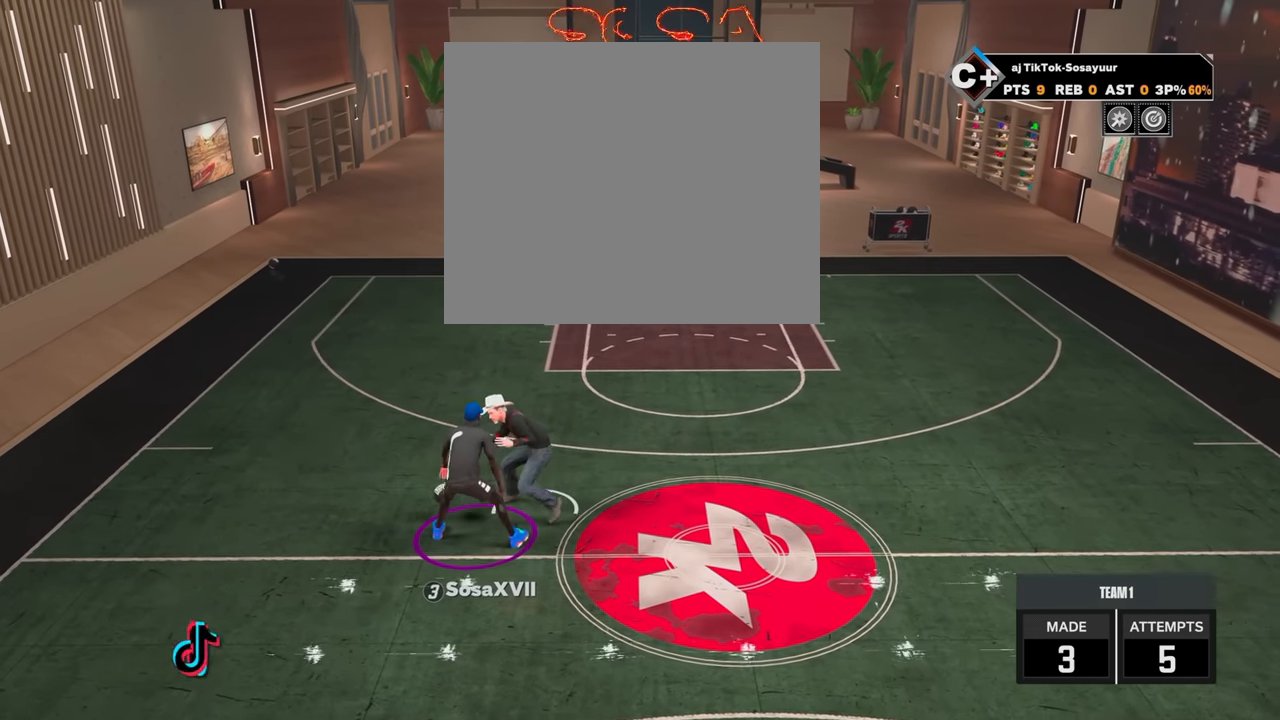
{"buttons": ["R2"], "left_stick": "center", "right_stick": "center", "events": []}
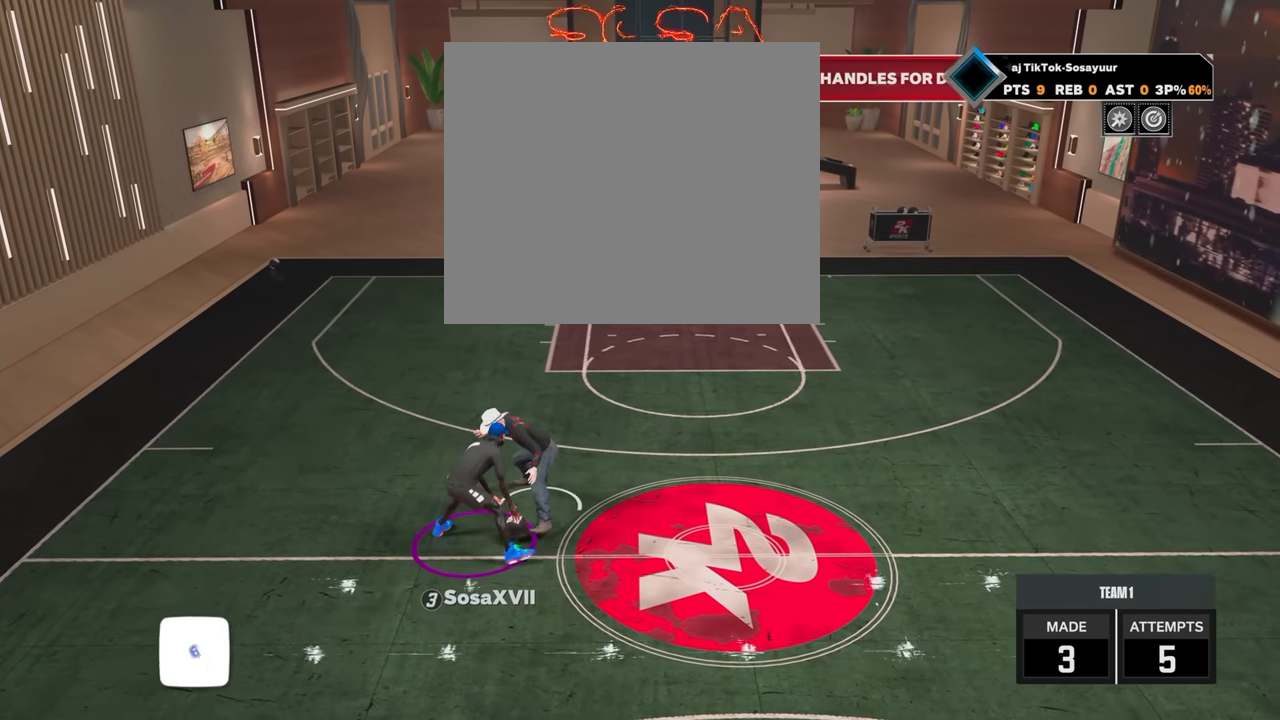
{"buttons": ["R2"], "left_stick": "center", "right_stick": "center", "events": []}
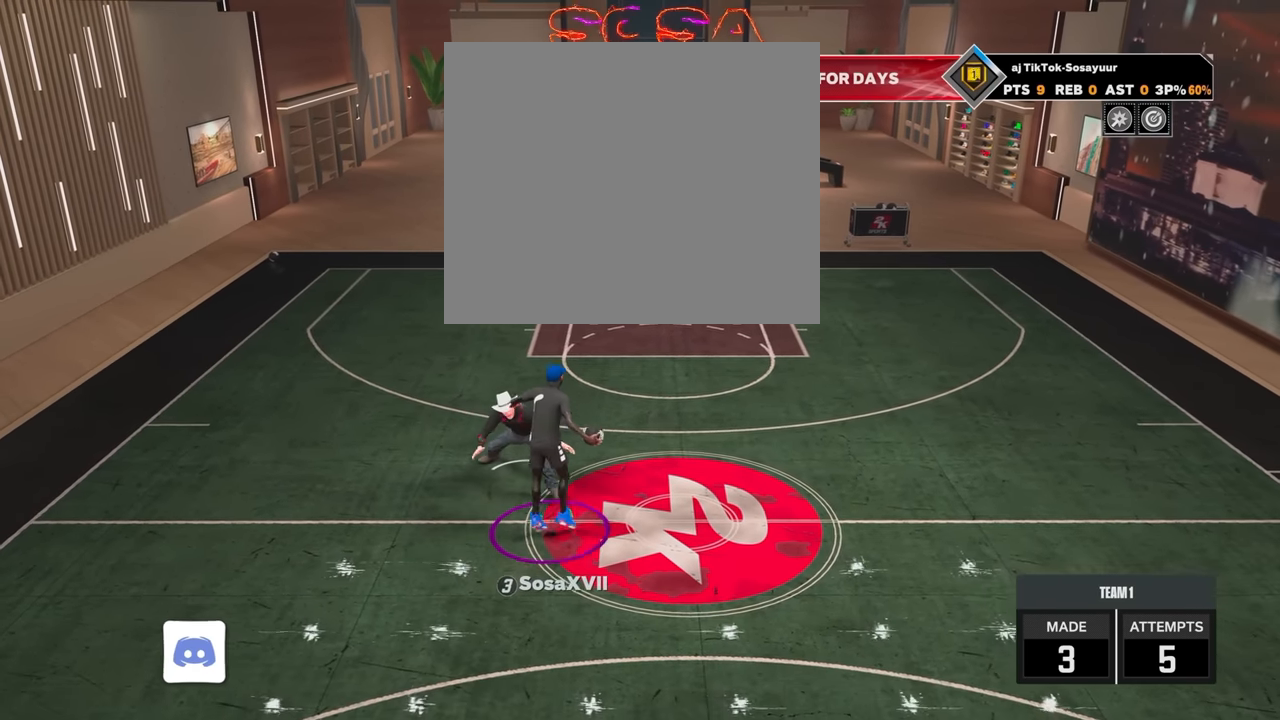
{"buttons": ["R2"], "left_stick": "center", "right_stick": "center", "events": [[183, "right_stick", "left"], [250, "right_stick", "center"]]}
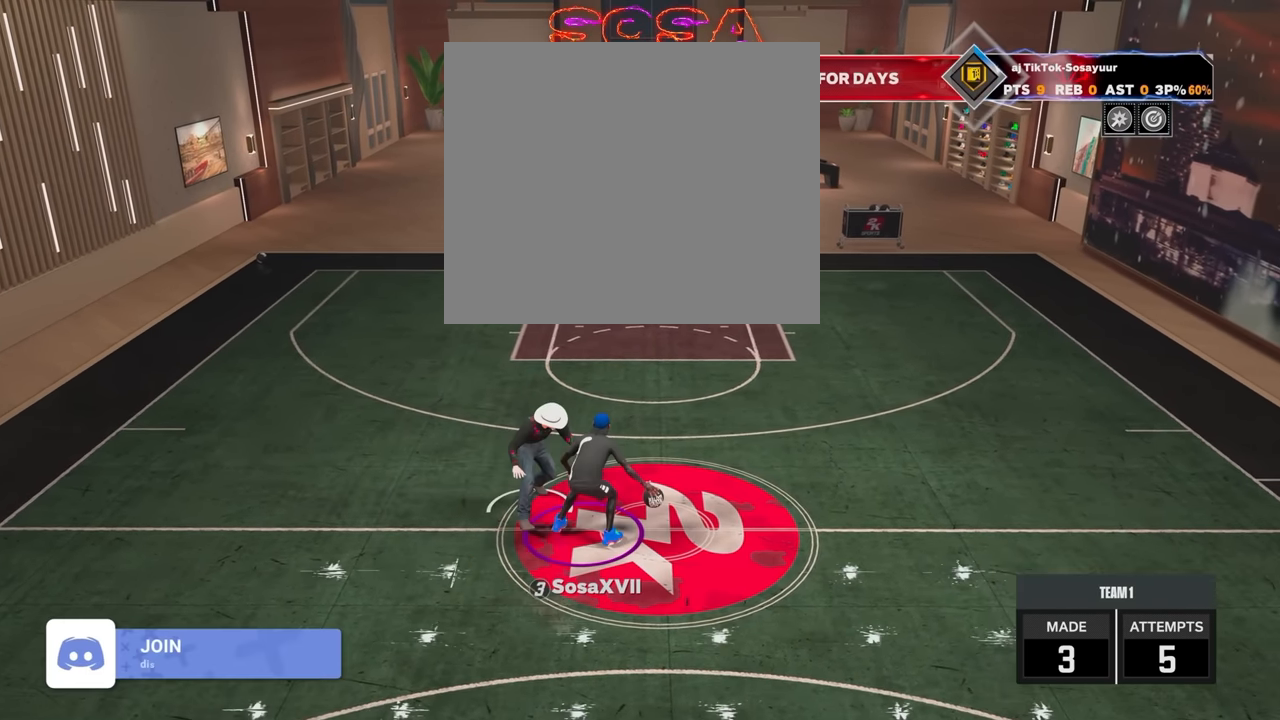
{"buttons": ["R2"], "left_stick": "center", "right_stick": "center", "events": []}
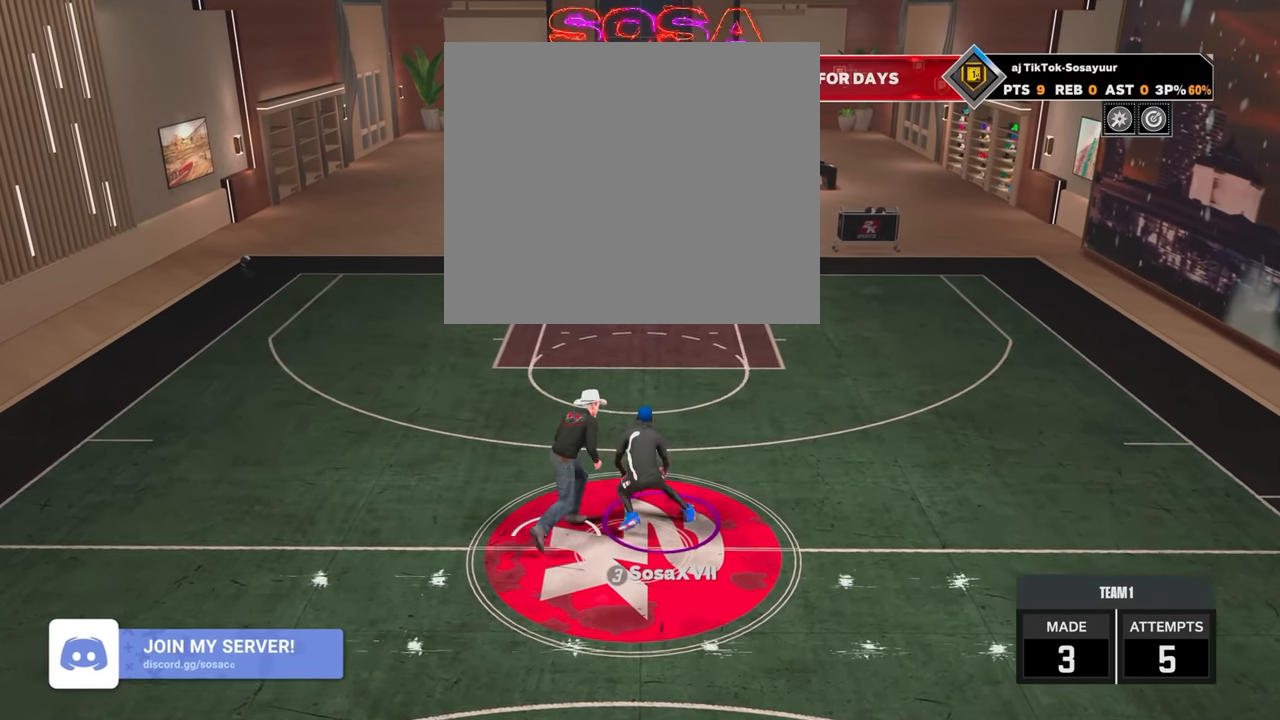
{"buttons": ["SQUARE"], "left_stick": "center", "right_stick": "center", "events": [[233, "R2", "up"], [300, "SQUARE", "down"]]}
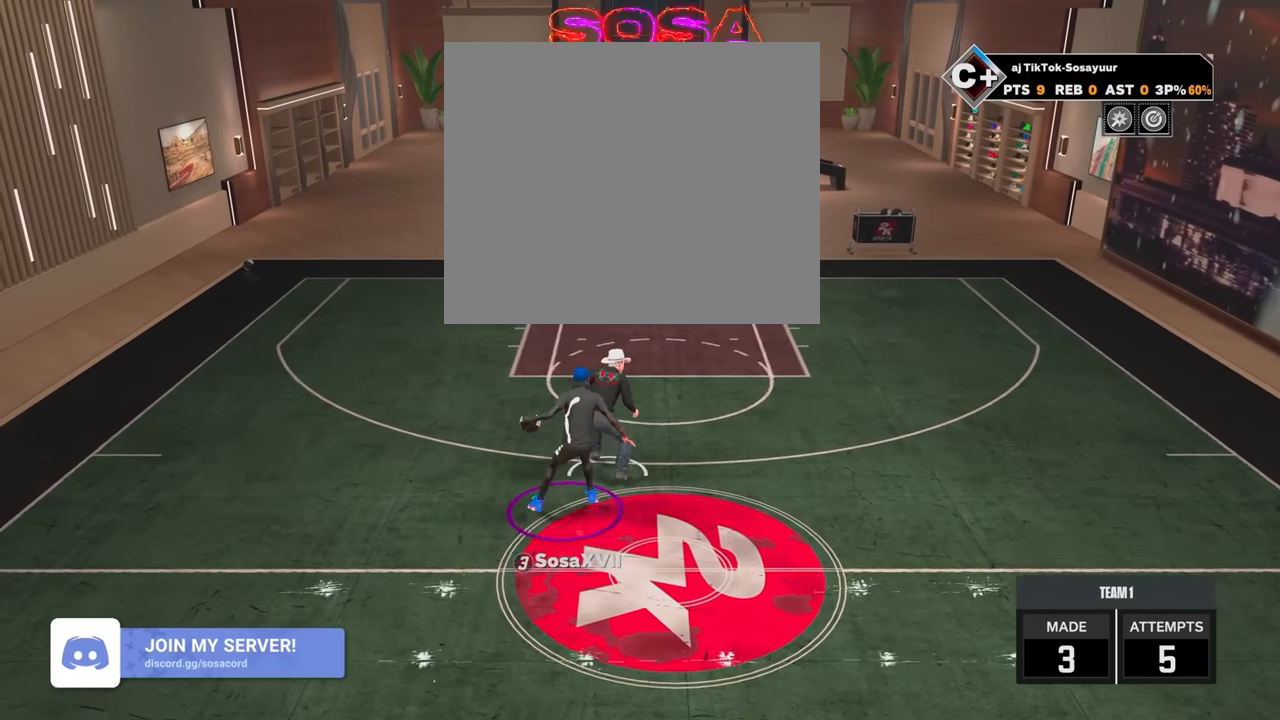
{"buttons": [], "left_stick": "center", "right_stick": "center", "events": [[283, "SQUARE", "up"]]}
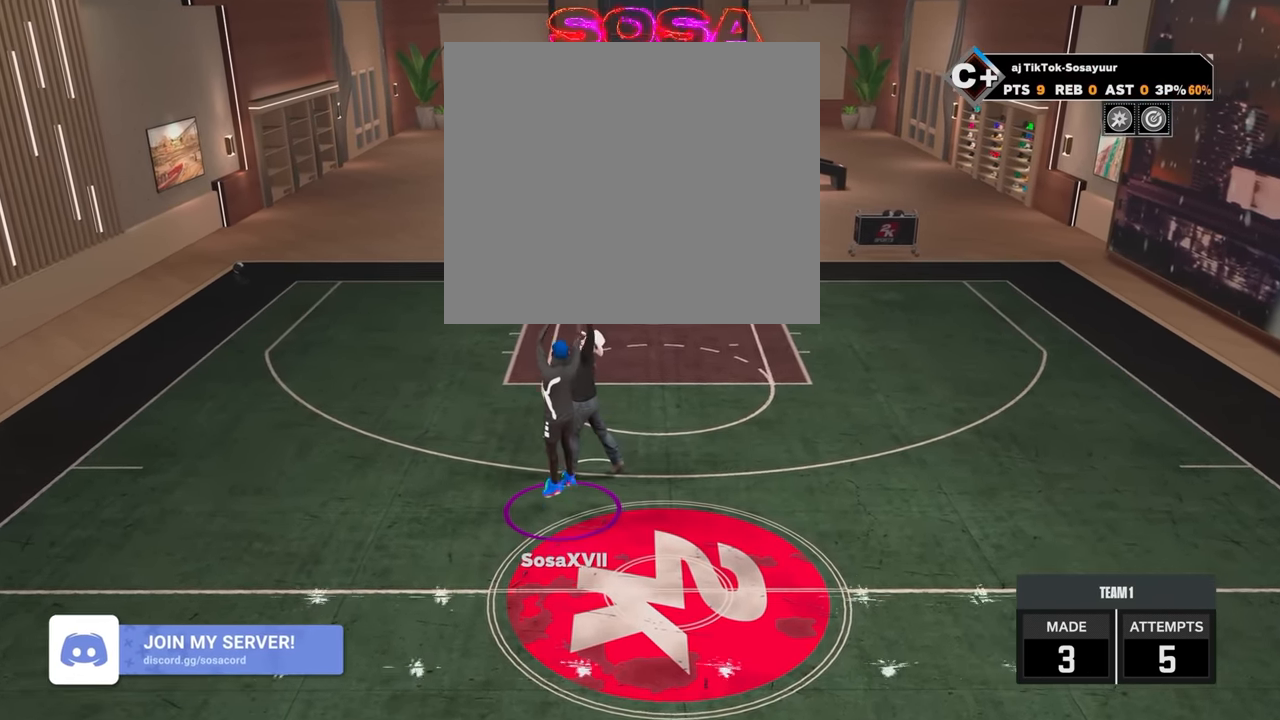
{"buttons": [], "left_stick": "center", "right_stick": "center", "events": []}
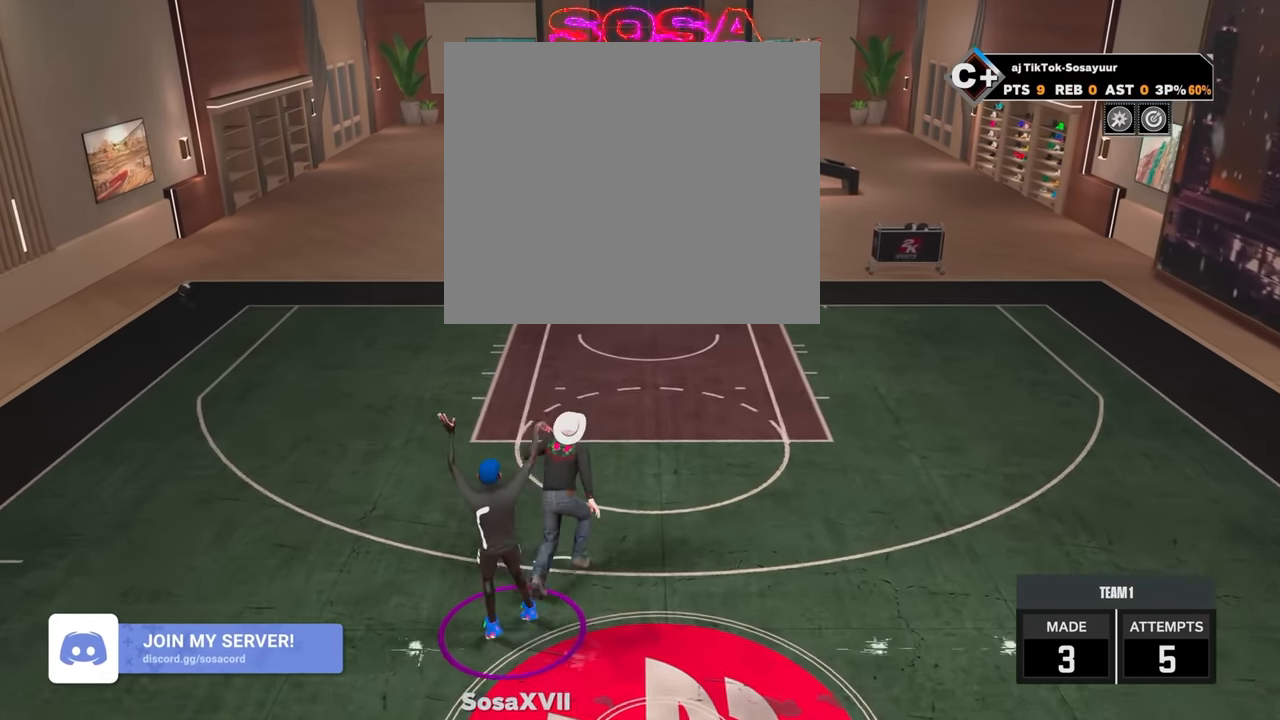
{"buttons": [], "left_stick": "center", "right_stick": "center", "events": []}
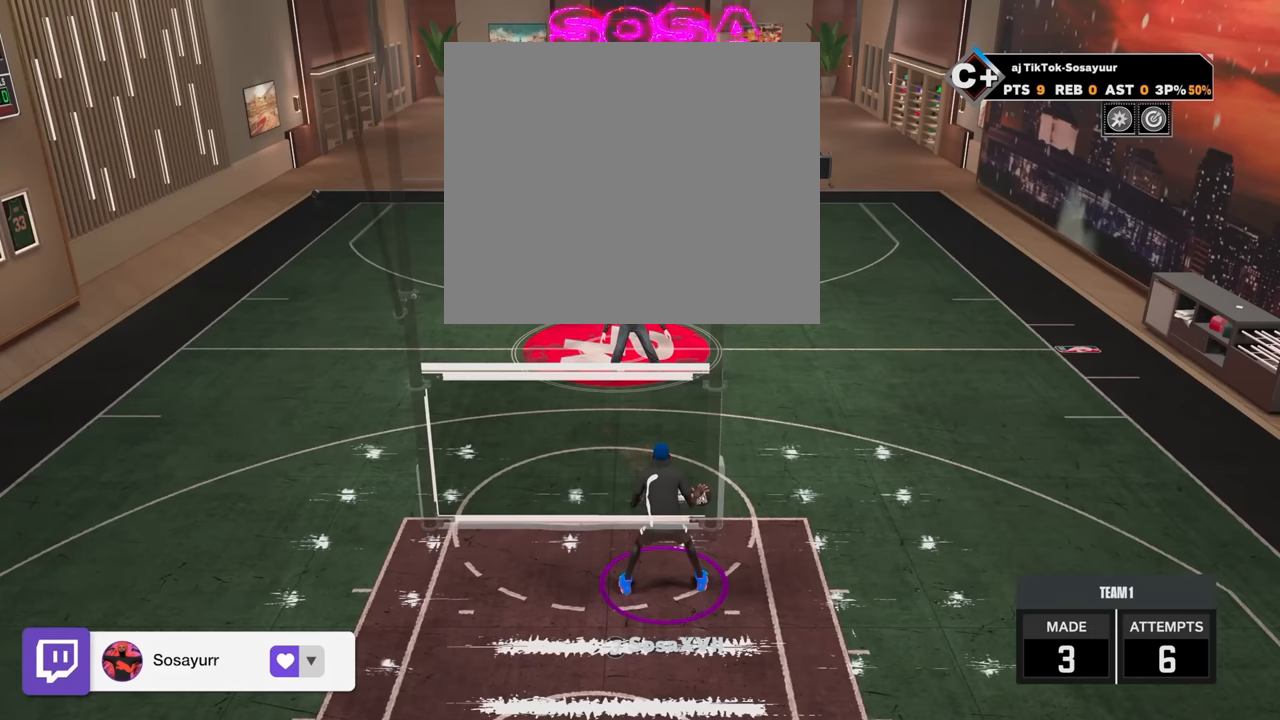
{"buttons": [], "left_stick": "center", "right_stick": "center", "events": []}
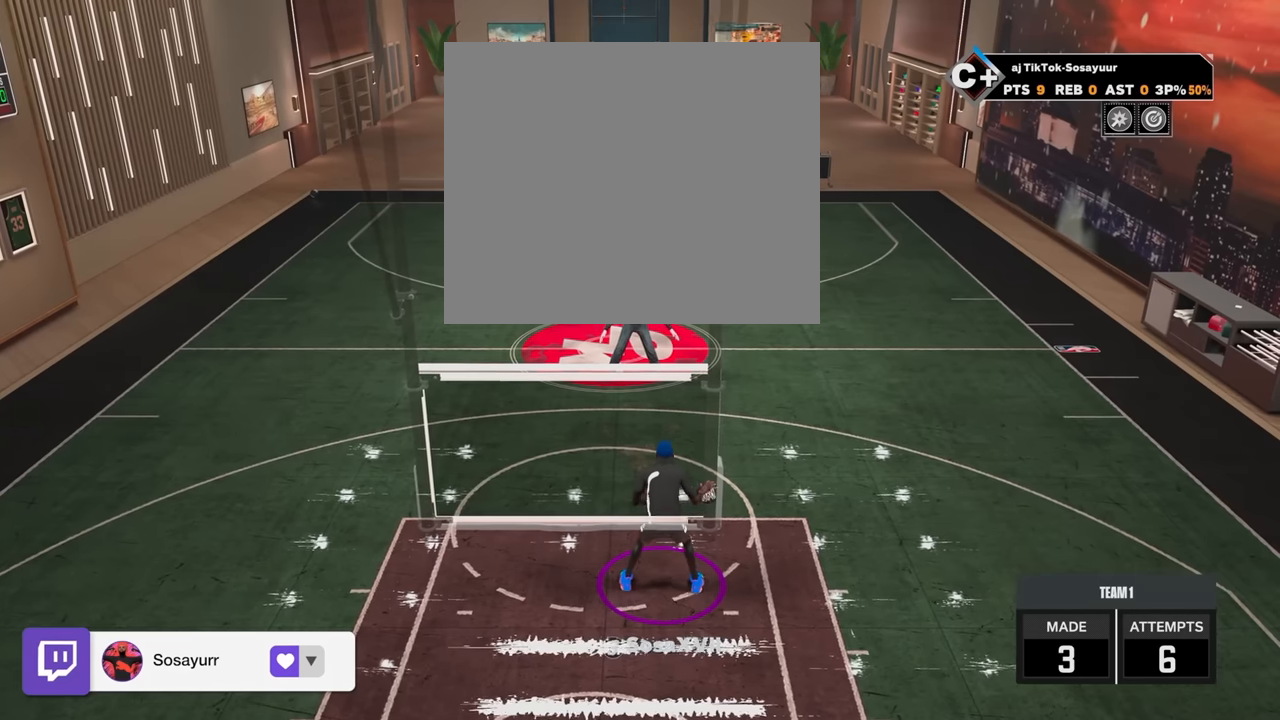
{"buttons": [], "left_stick": "center", "right_stick": "center", "events": []}
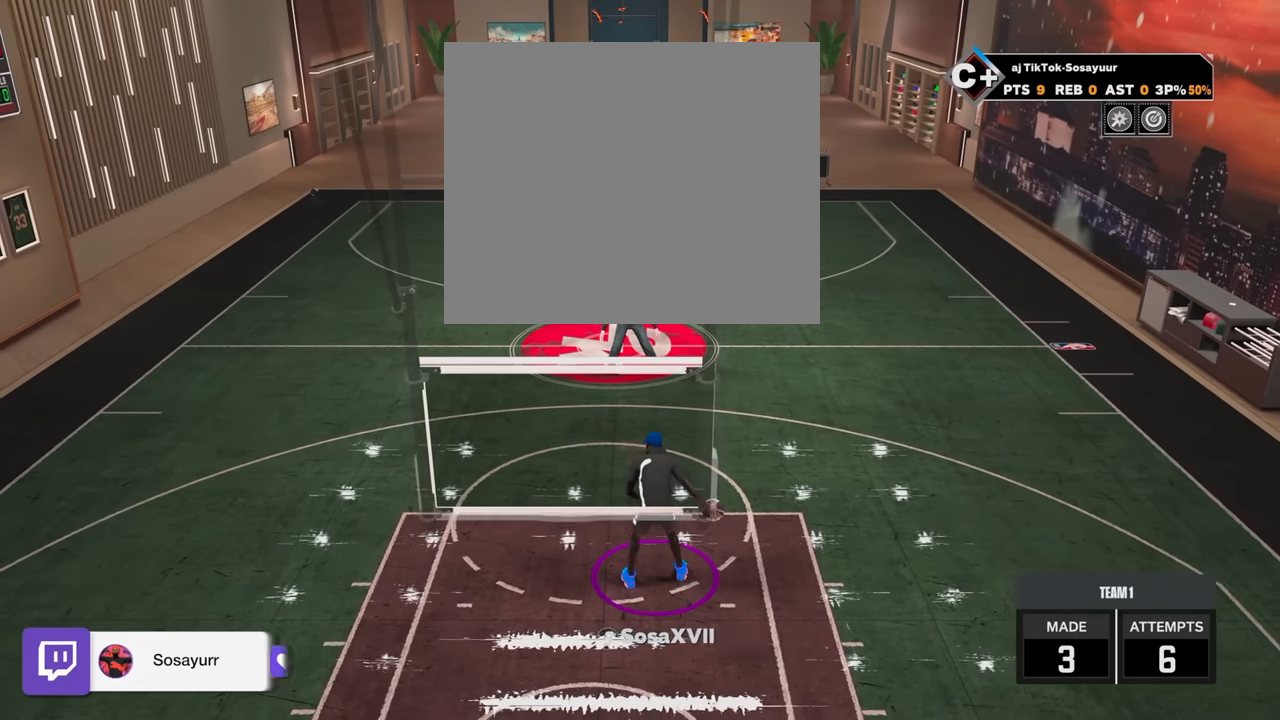
{"buttons": [], "left_stick": "center", "right_stick": "center", "events": []}
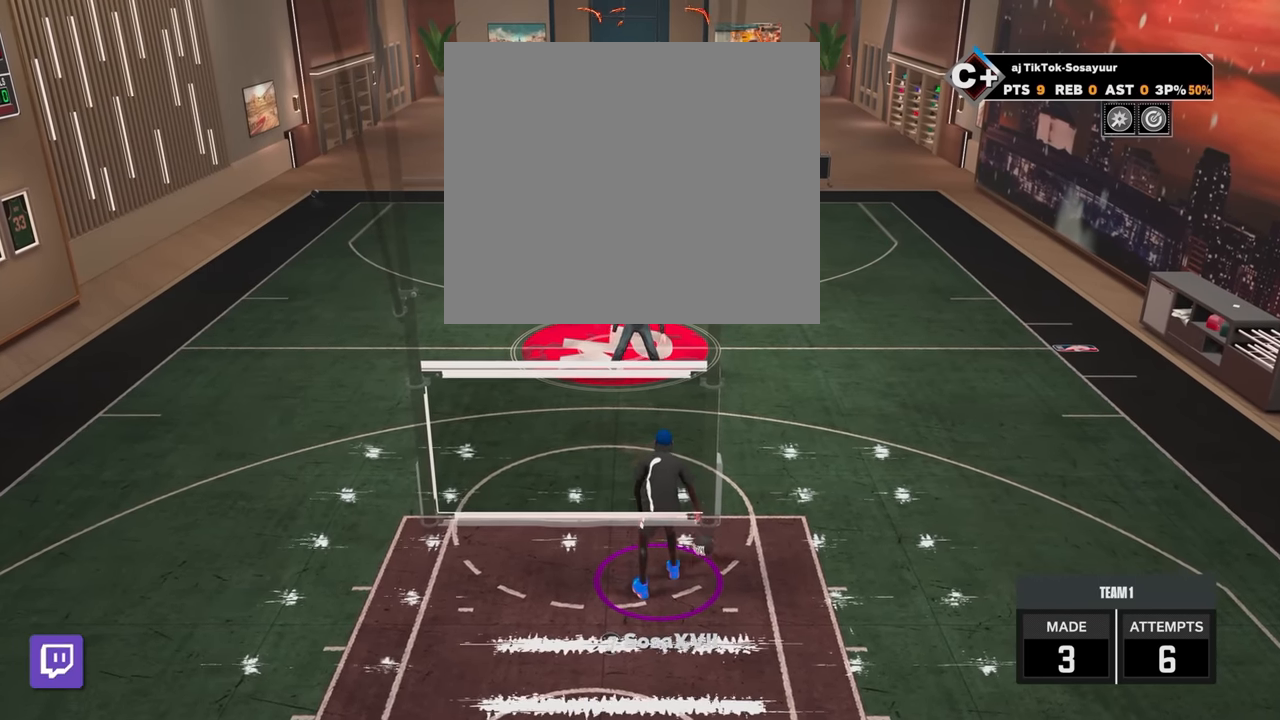
{"buttons": ["R2"], "left_stick": "center", "right_stick": "center", "events": [[283, "R2", "down"]]}
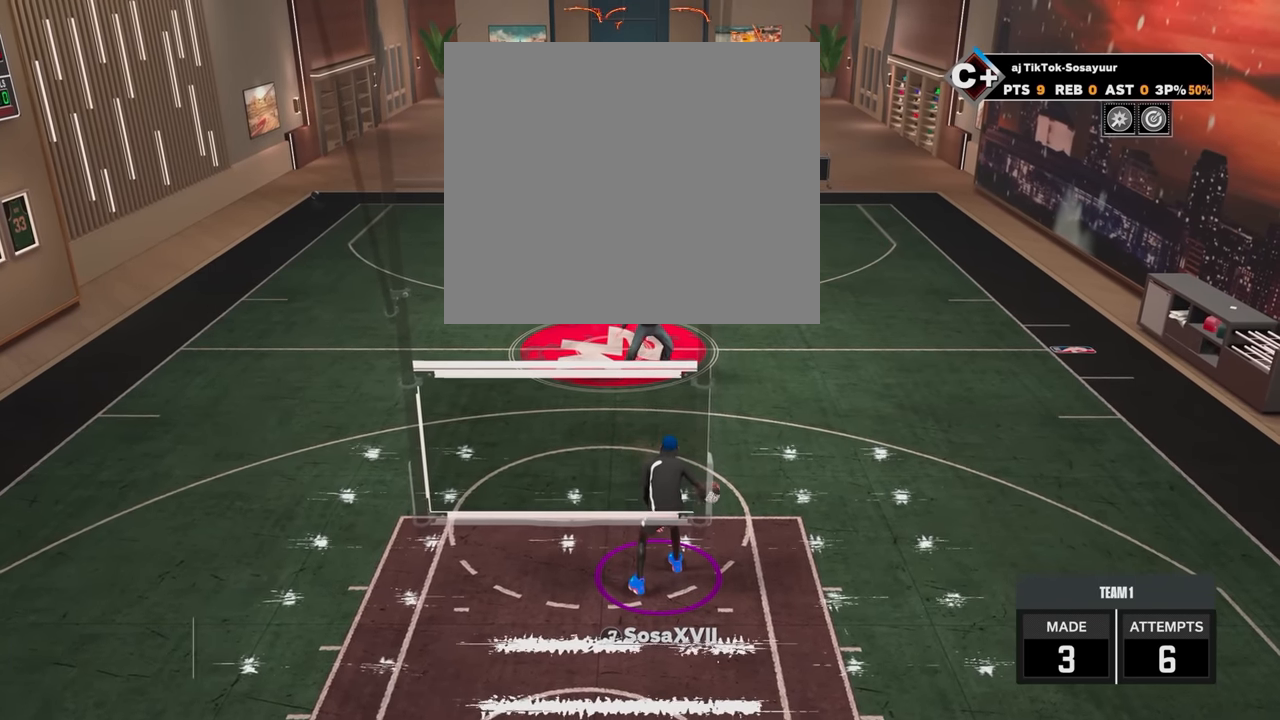
{"buttons": ["R2"], "left_stick": "center", "right_stick": "center", "events": []}
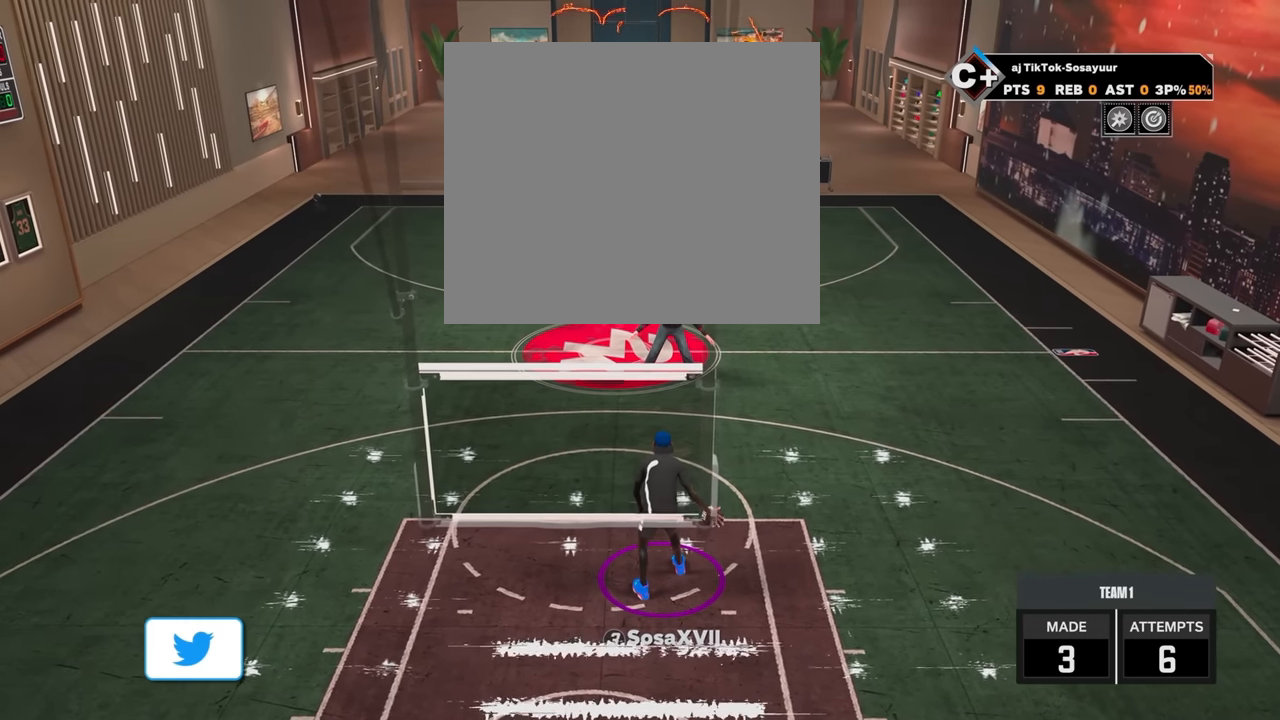
{"buttons": ["R2"], "left_stick": "center", "right_stick": "center", "events": [[83, "right_stick", "up-left"], [133, "right_stick", "center"]]}
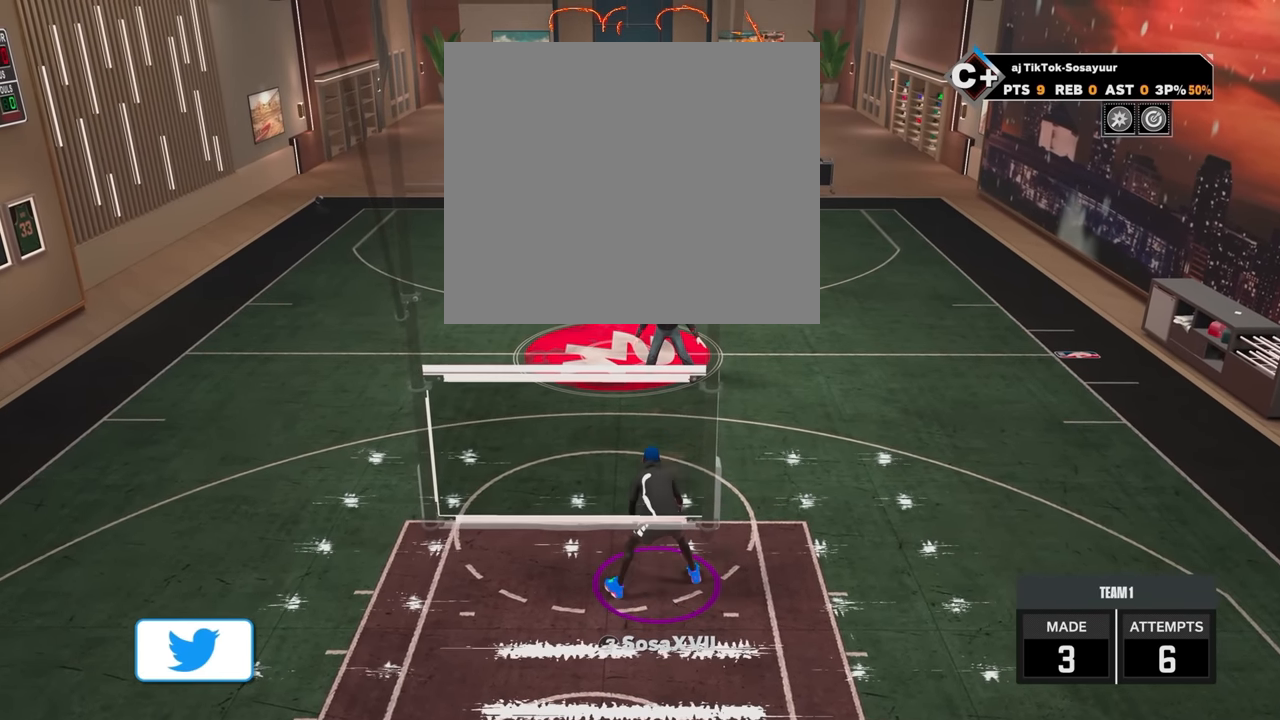
{"buttons": ["R2"], "left_stick": "center", "right_stick": "center", "events": []}
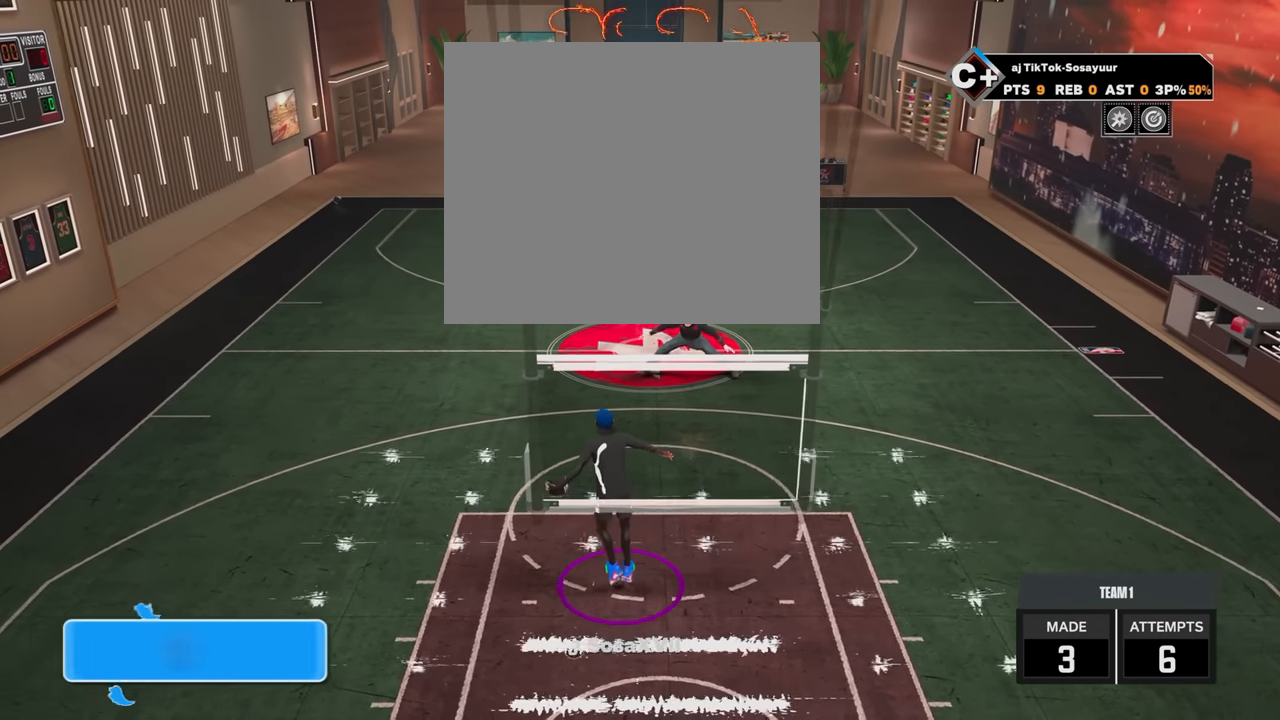
{"buttons": ["R2"], "left_stick": "center", "right_stick": "center", "events": []}
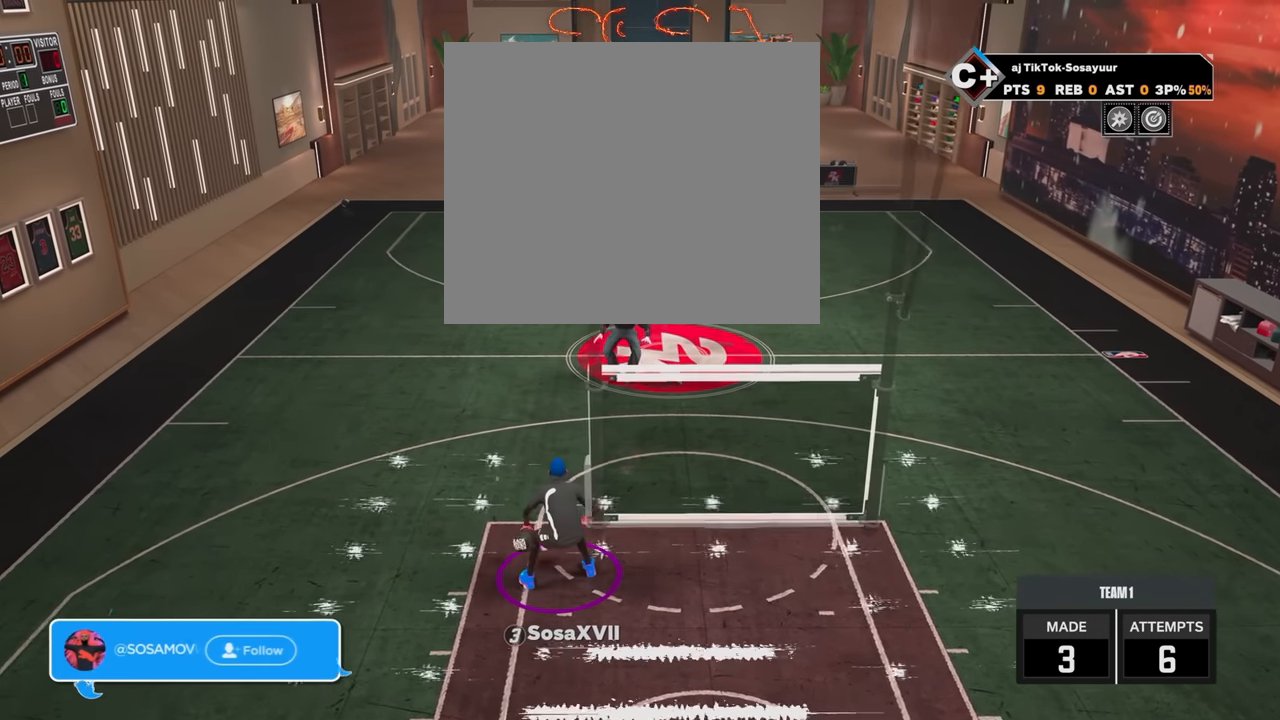
{"buttons": ["R2"], "left_stick": "center", "right_stick": "center", "events": []}